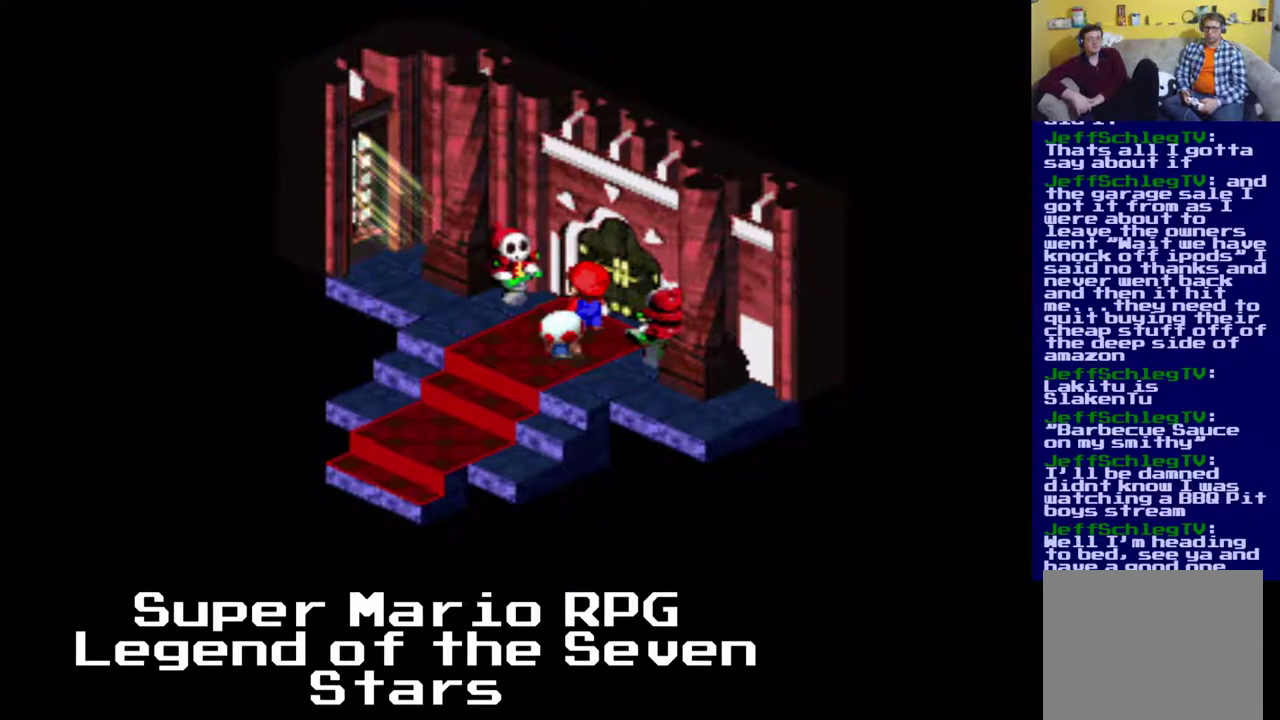
Gameplay with a controller (Xbox layout); each line is a JSON object with the inputs held at the frame after it. "events" lists button and stick changes between this image and that frame as [ms after this image, input, new state], when the widget could be followed in between. Not read: L3 R3 left_stick.
{"buttons": [], "right_stick": "center", "events": []}
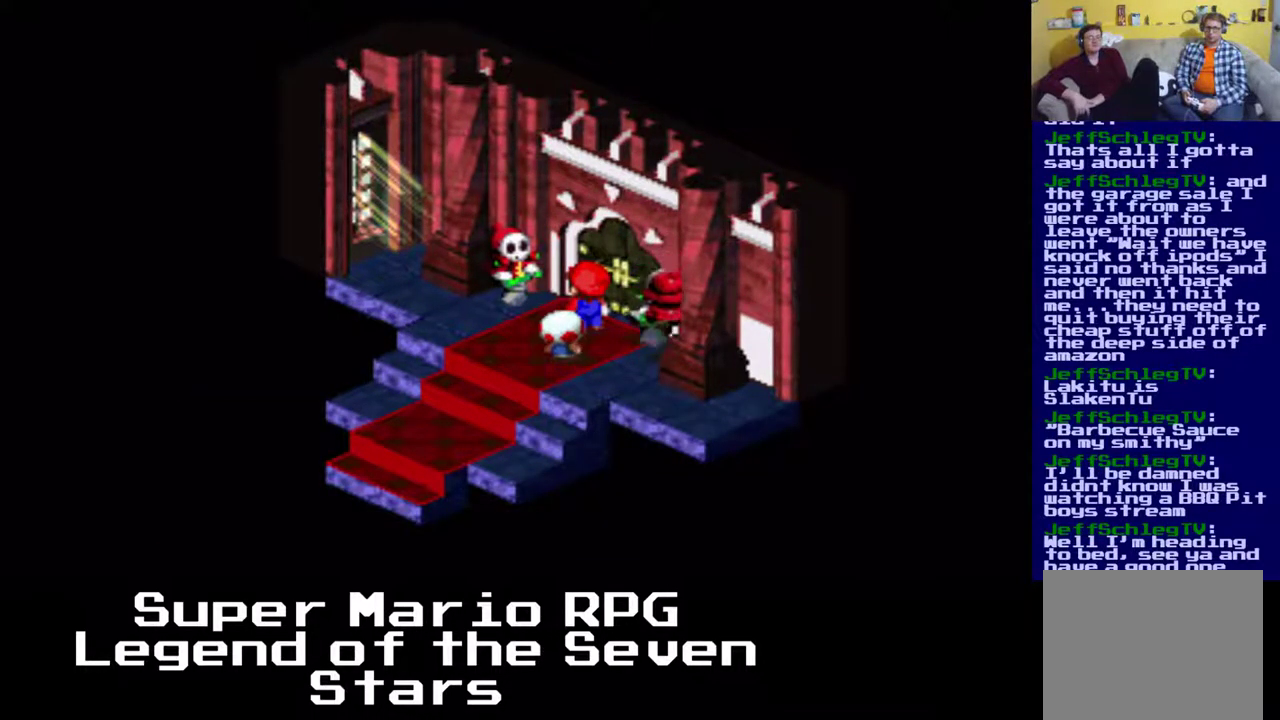
{"buttons": [], "right_stick": "center", "events": []}
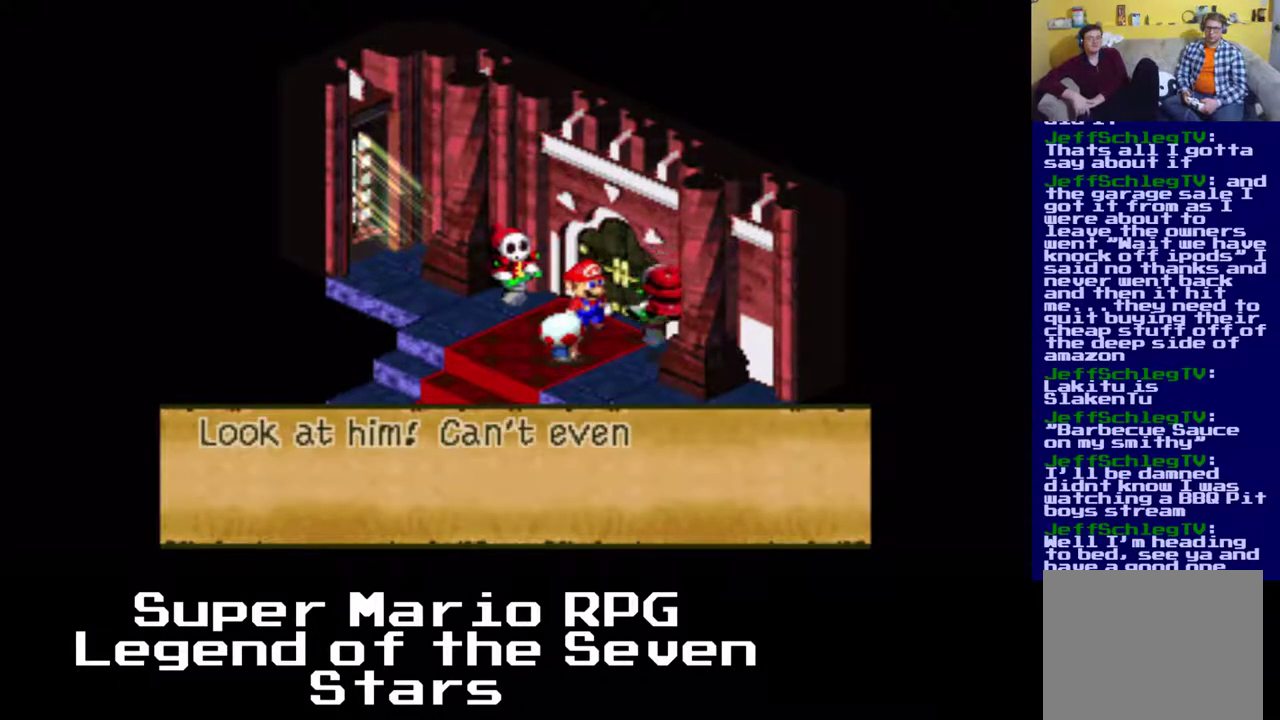
{"buttons": [], "right_stick": "center", "events": []}
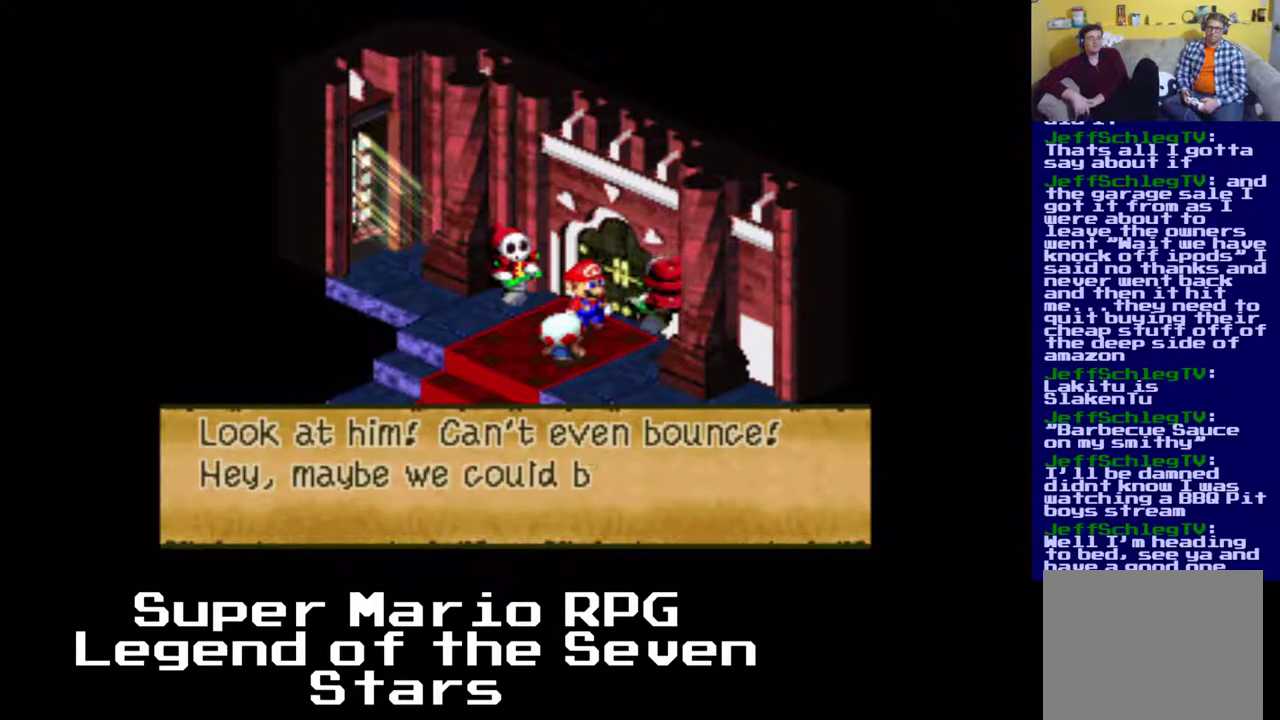
{"buttons": [], "right_stick": "center", "events": []}
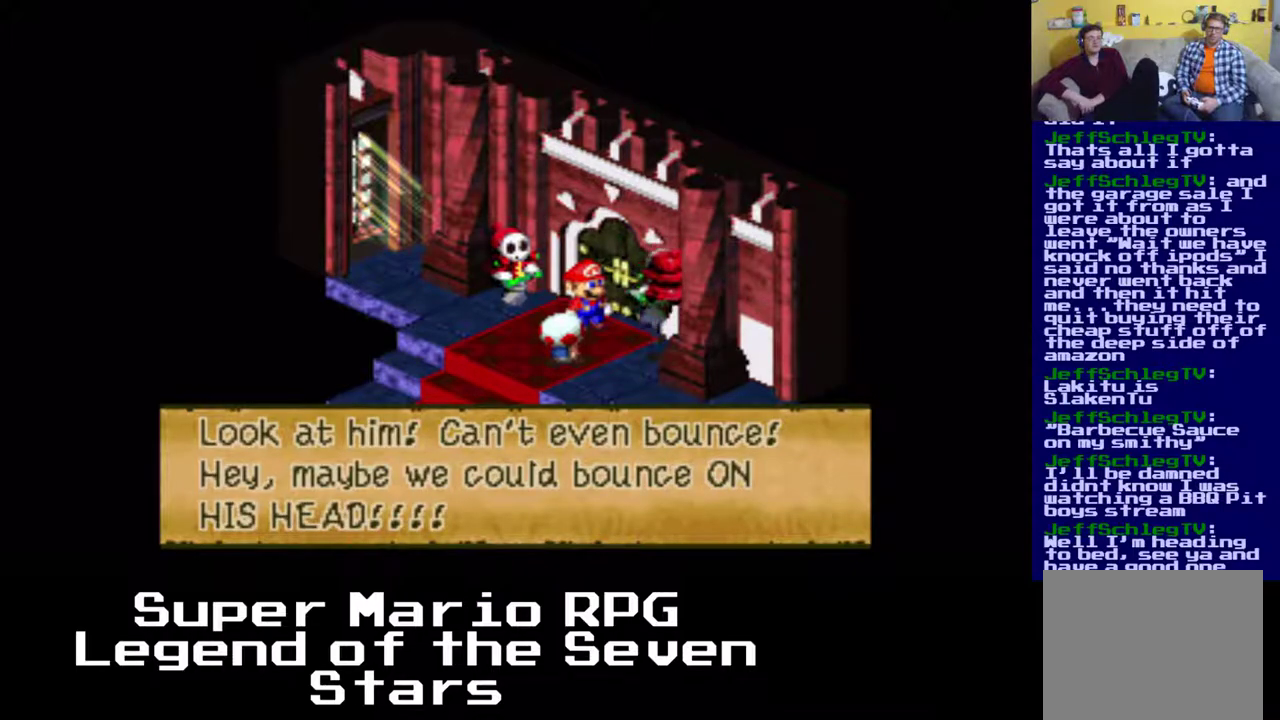
{"buttons": [], "right_stick": "center", "events": [[317, "B", "down"], [450, "B", "up"]]}
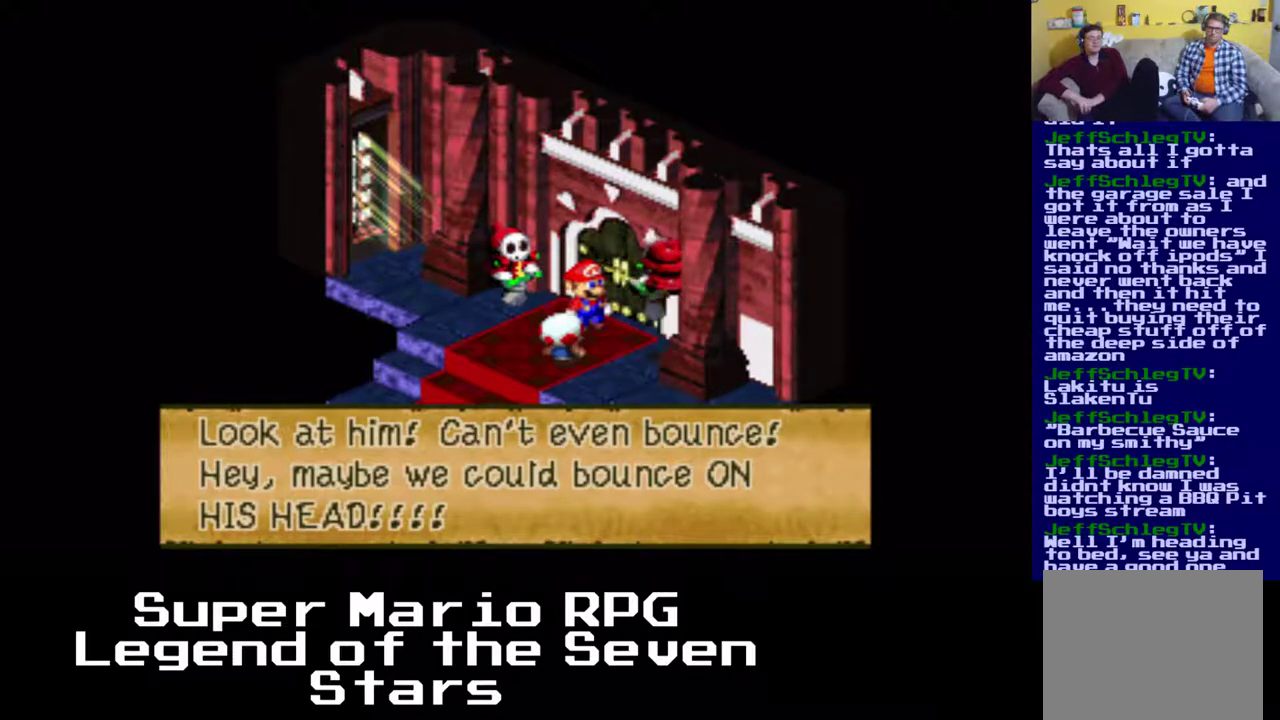
{"buttons": [], "right_stick": "center", "events": []}
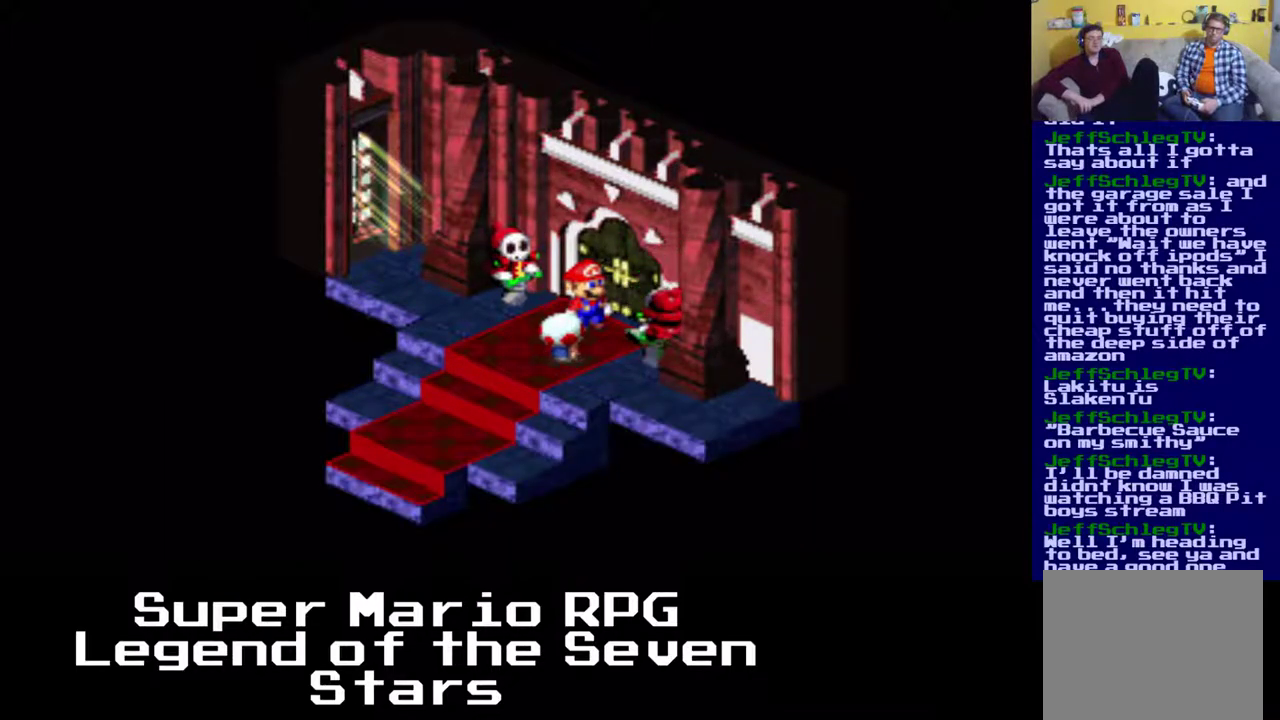
{"buttons": [], "right_stick": "center", "events": []}
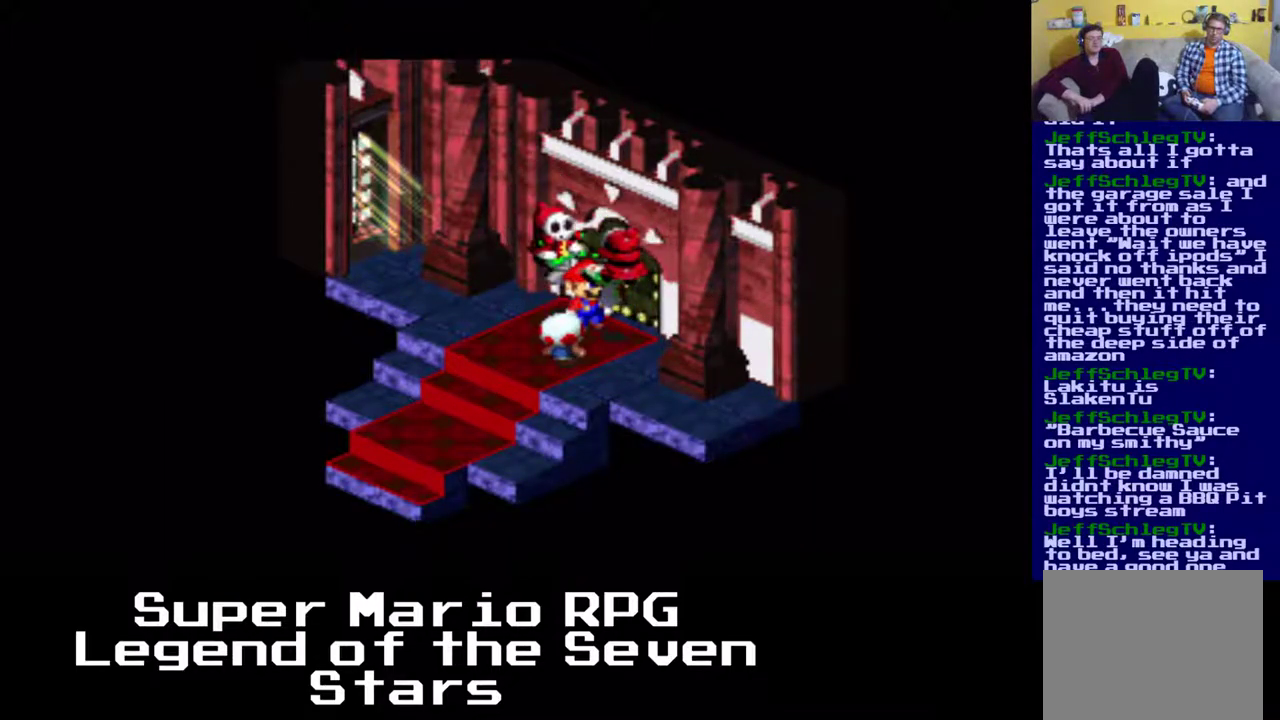
{"buttons": [], "right_stick": "center", "events": []}
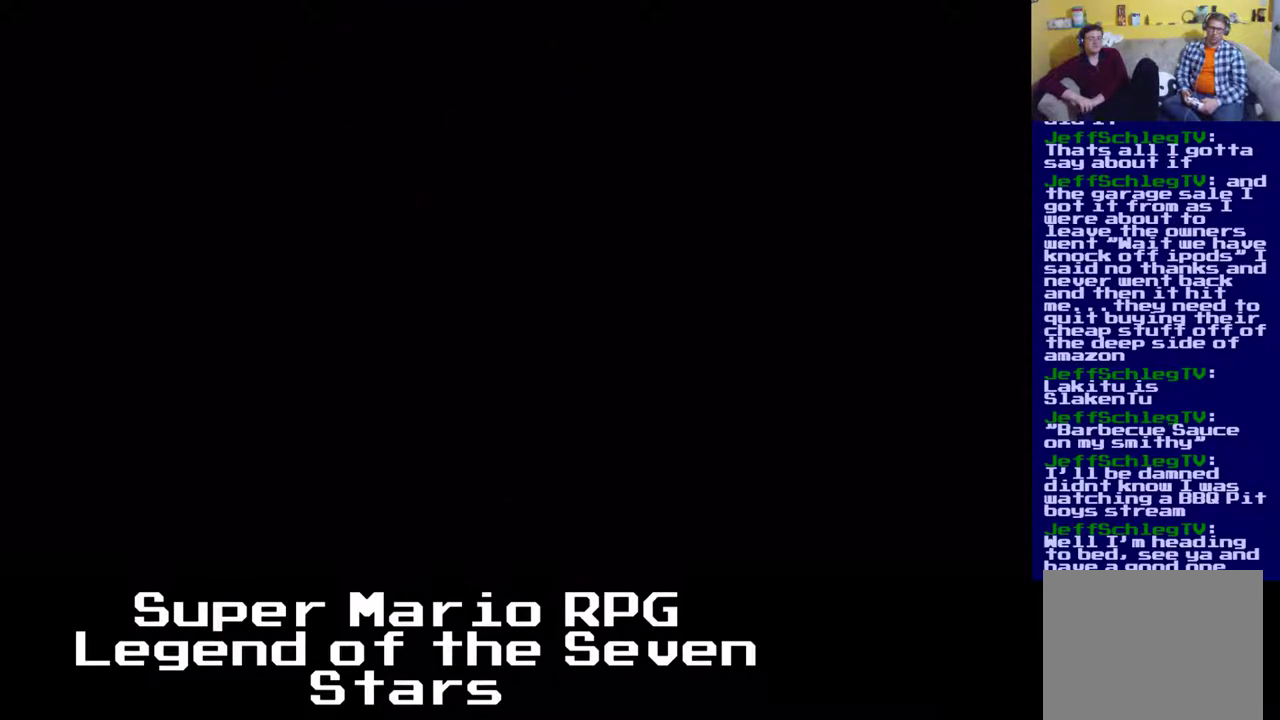
{"buttons": [], "right_stick": "center", "events": []}
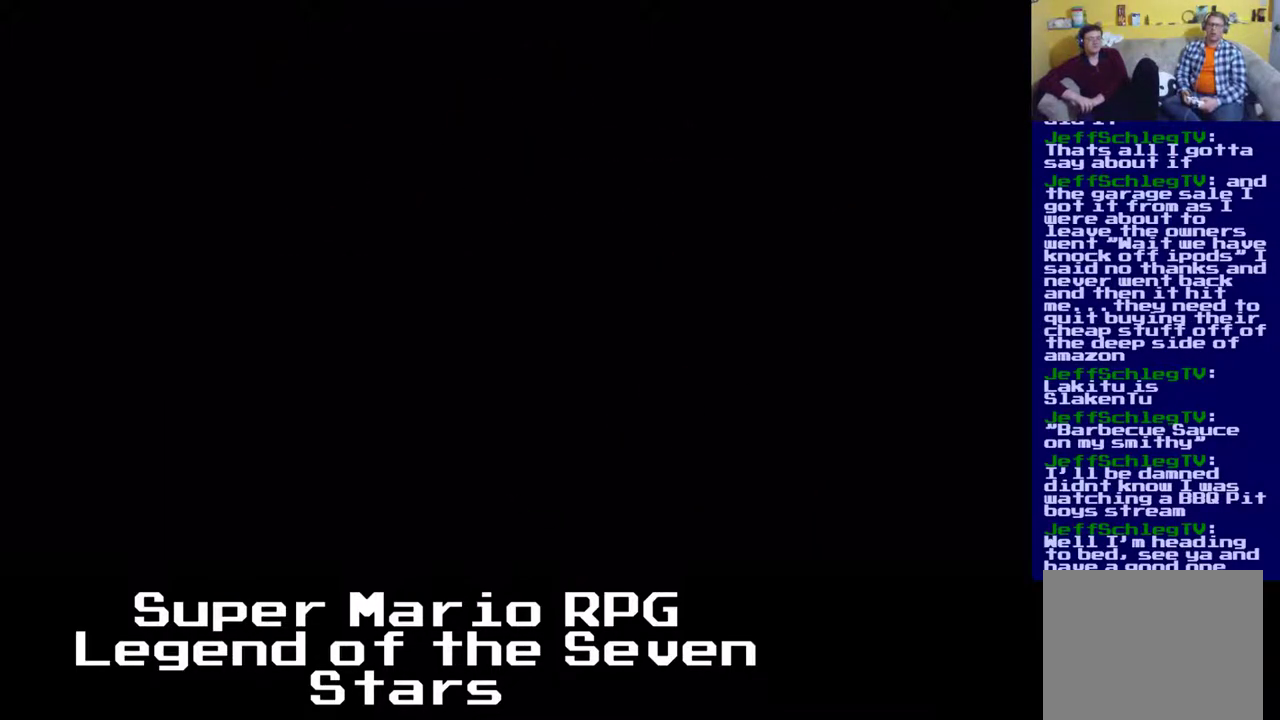
{"buttons": [], "right_stick": "center", "events": []}
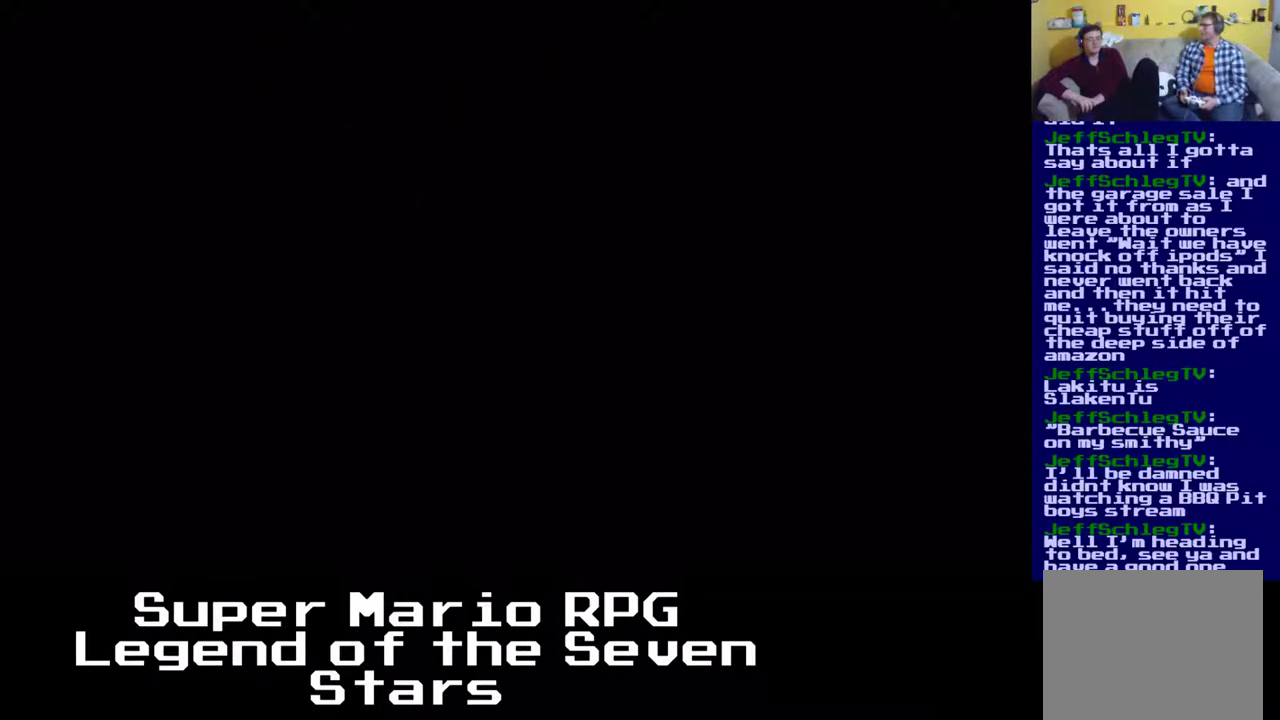
{"buttons": [], "right_stick": "center", "events": []}
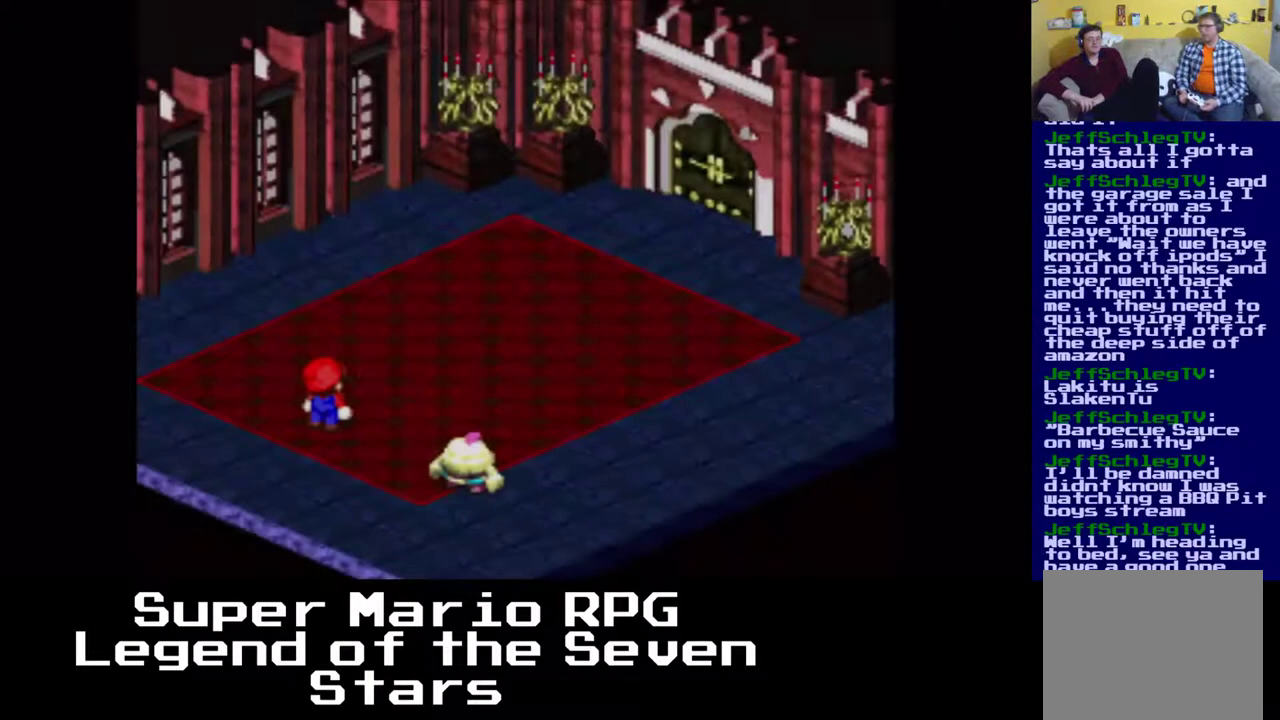
{"buttons": [], "right_stick": "center", "events": []}
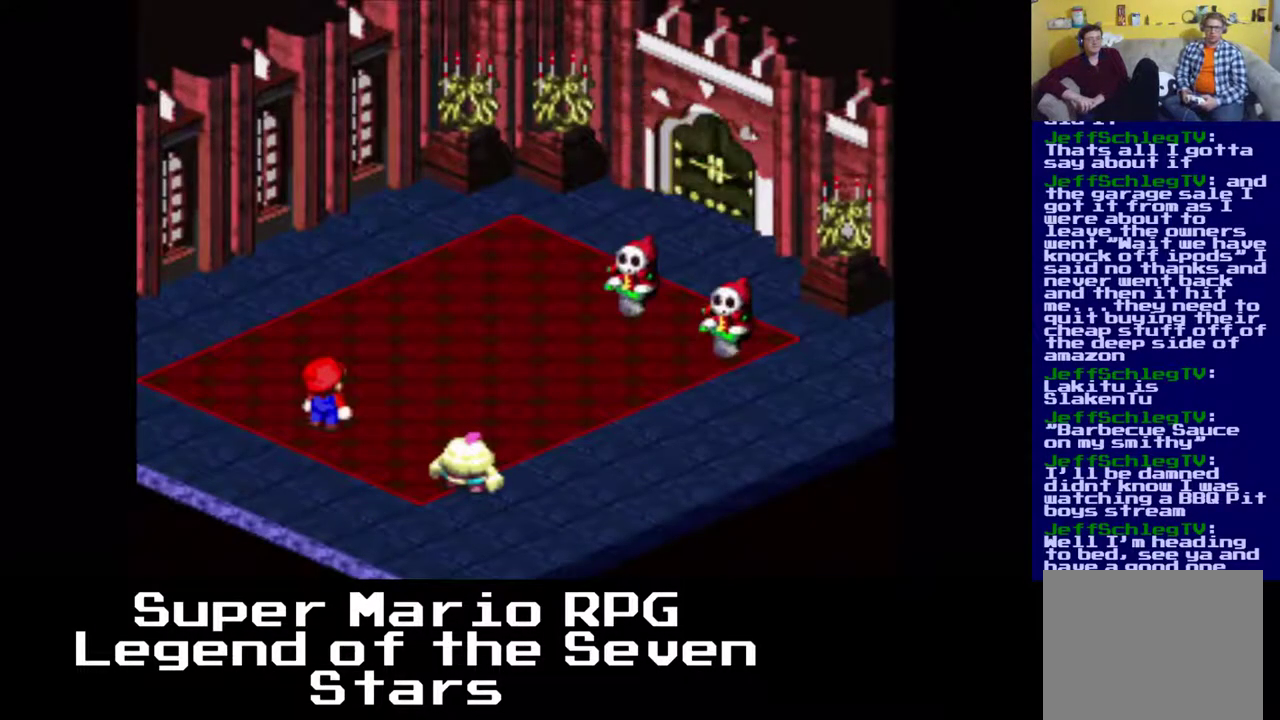
{"buttons": [], "right_stick": "center", "events": []}
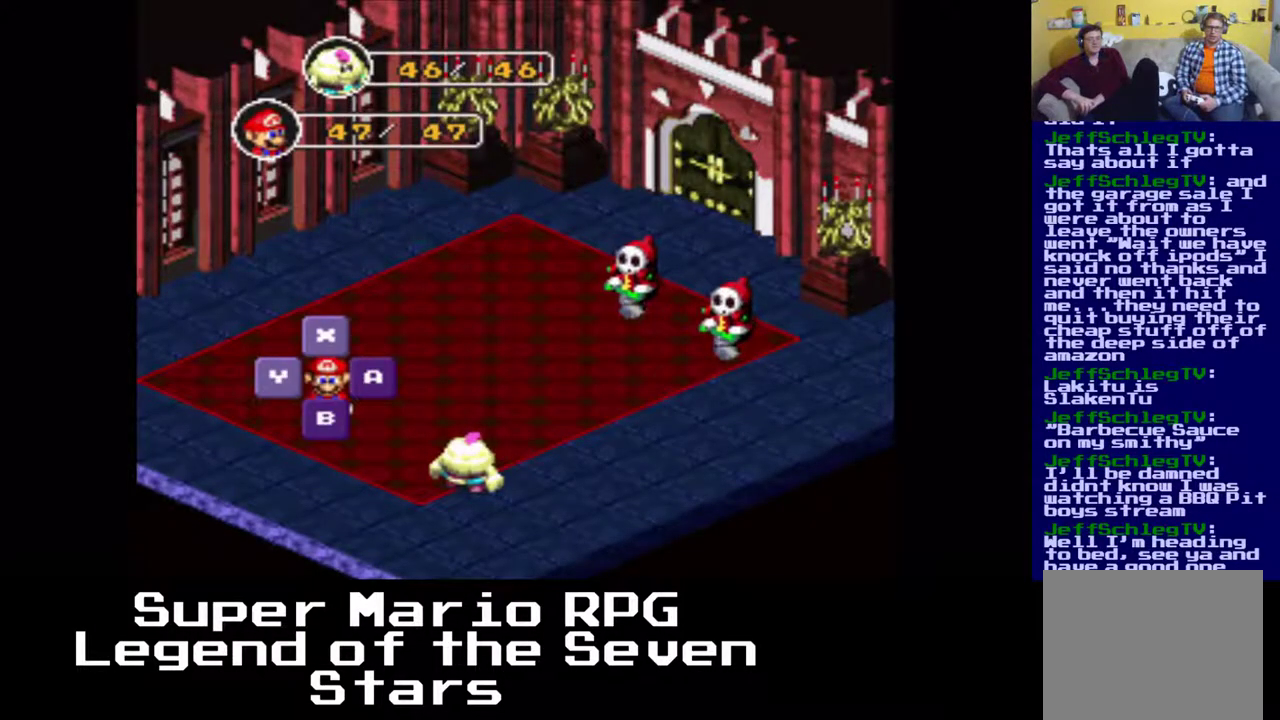
{"buttons": [], "right_stick": "center", "events": [[33, "B", "down"], [167, "B", "up"]]}
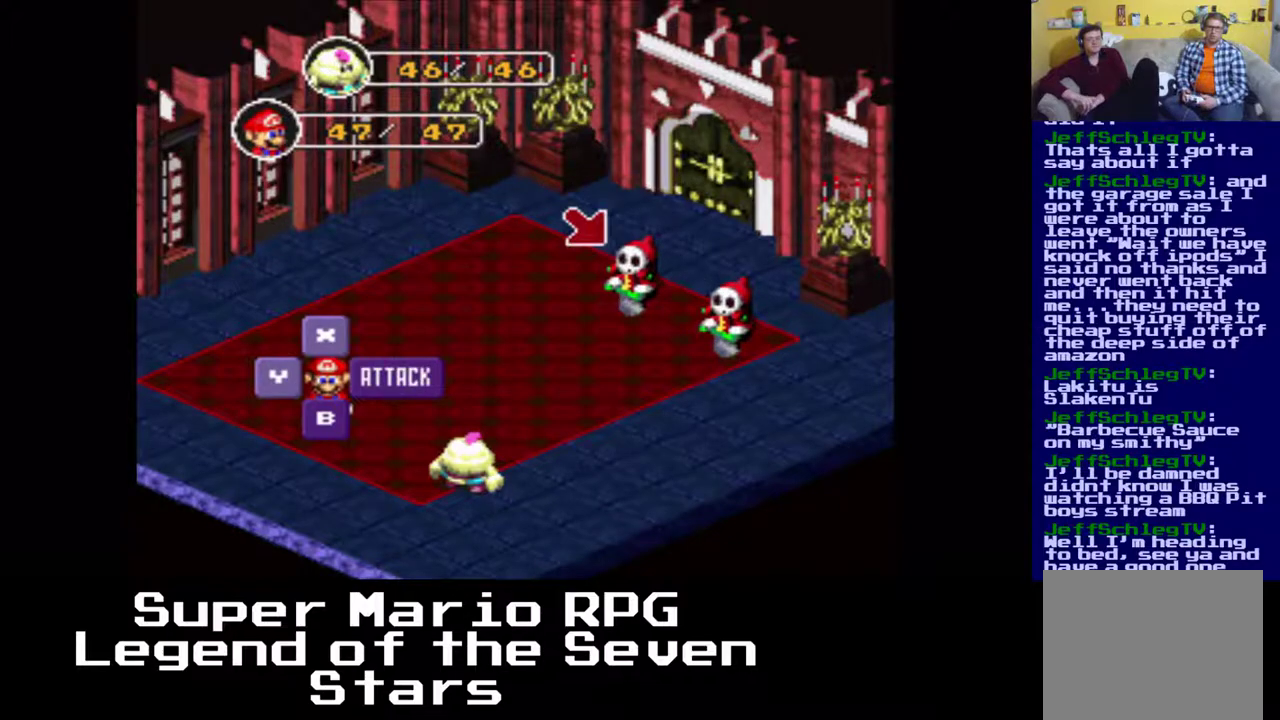
{"buttons": [], "right_stick": "center", "events": [[217, "B", "down"], [350, "B", "up"]]}
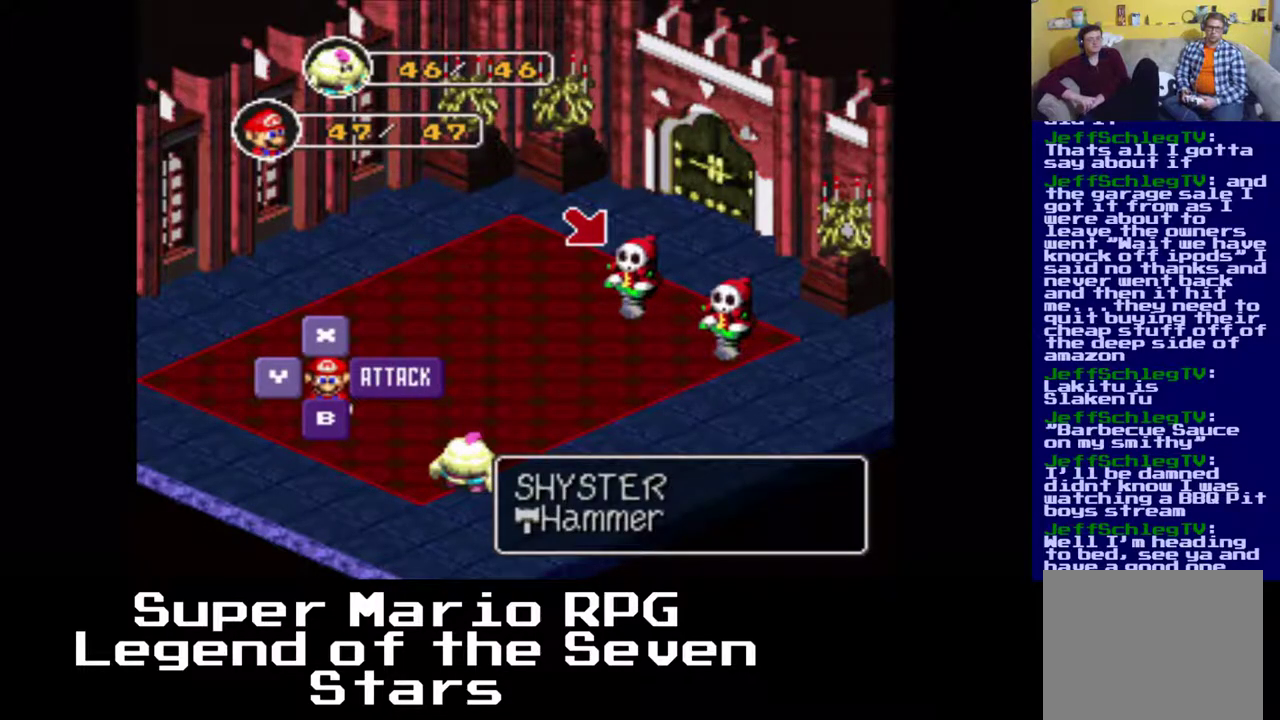
{"buttons": [], "right_stick": "center", "events": []}
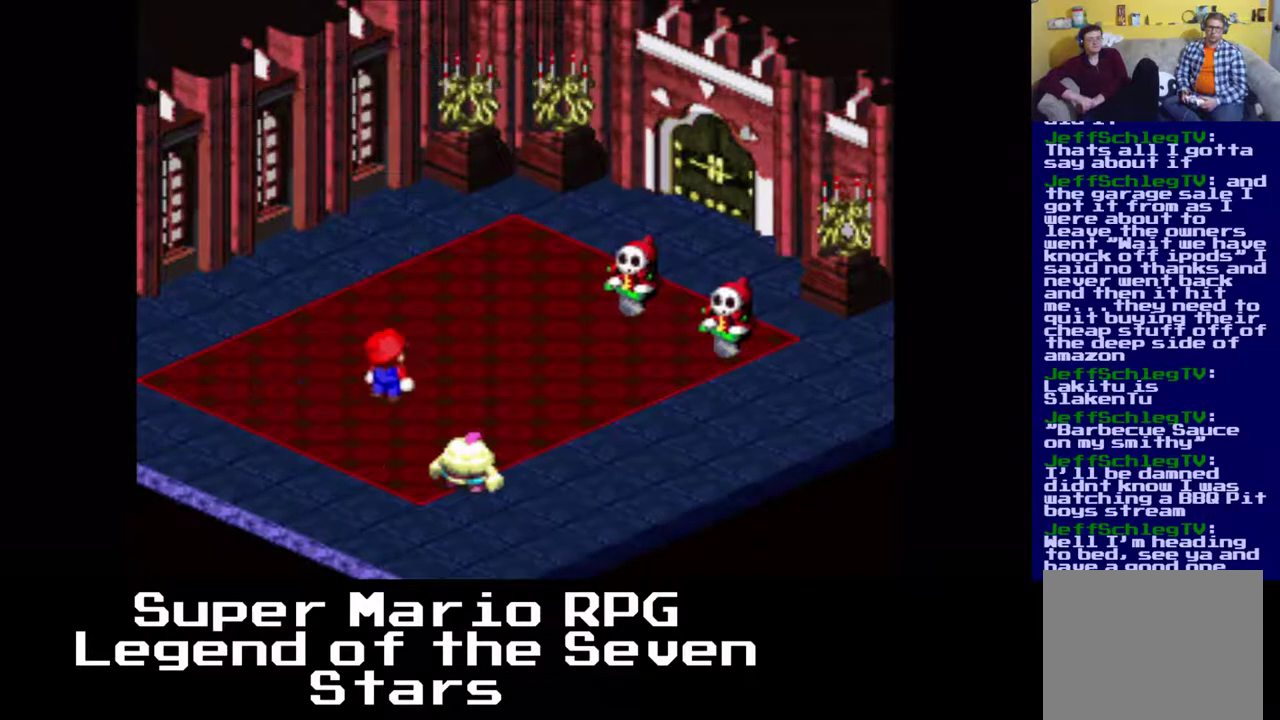
{"buttons": [], "right_stick": "center", "events": [[183, "B", "down"], [317, "B", "up"]]}
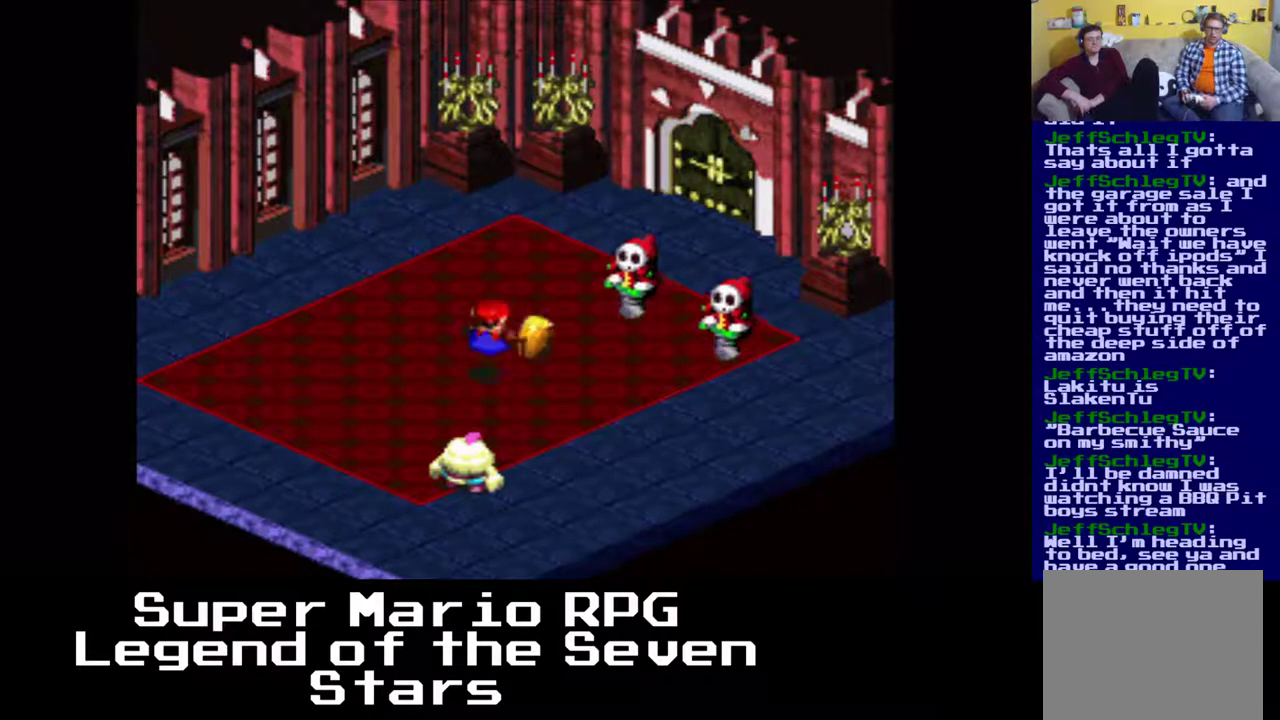
{"buttons": [], "right_stick": "center", "events": []}
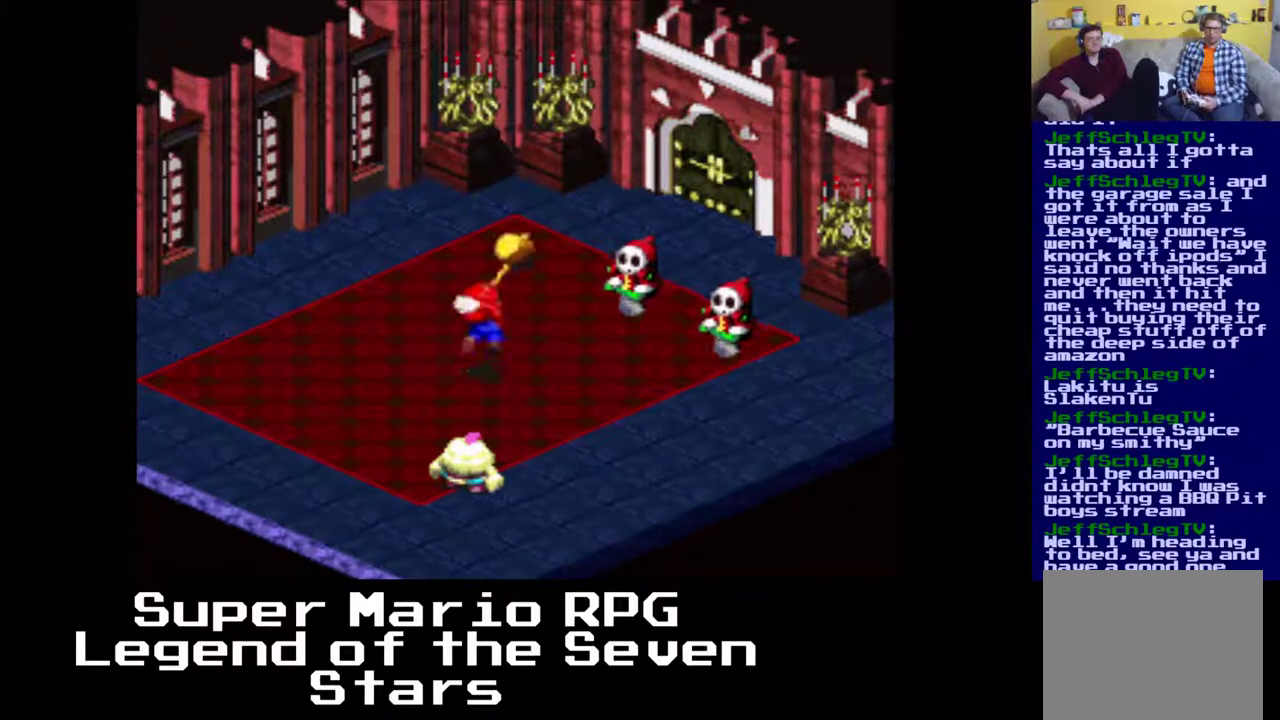
{"buttons": [], "right_stick": "center", "events": []}
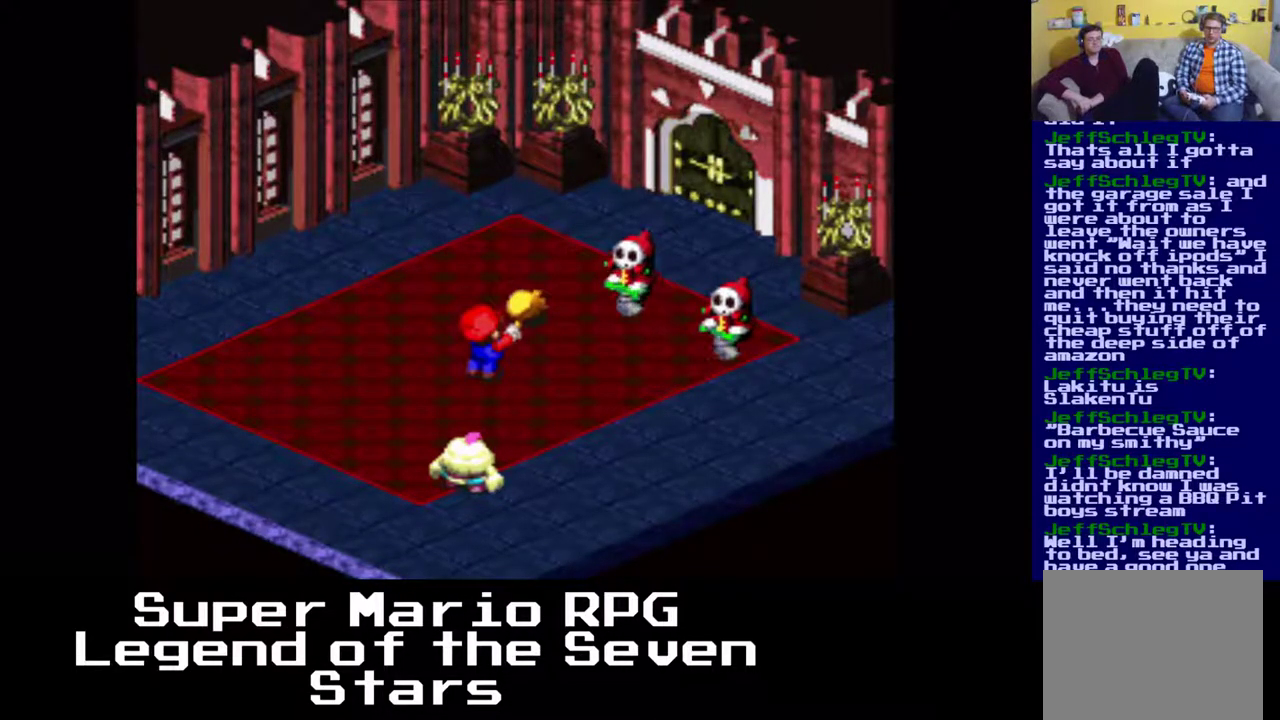
{"buttons": ["B"], "right_stick": "center", "events": [[100, "B", "down"]]}